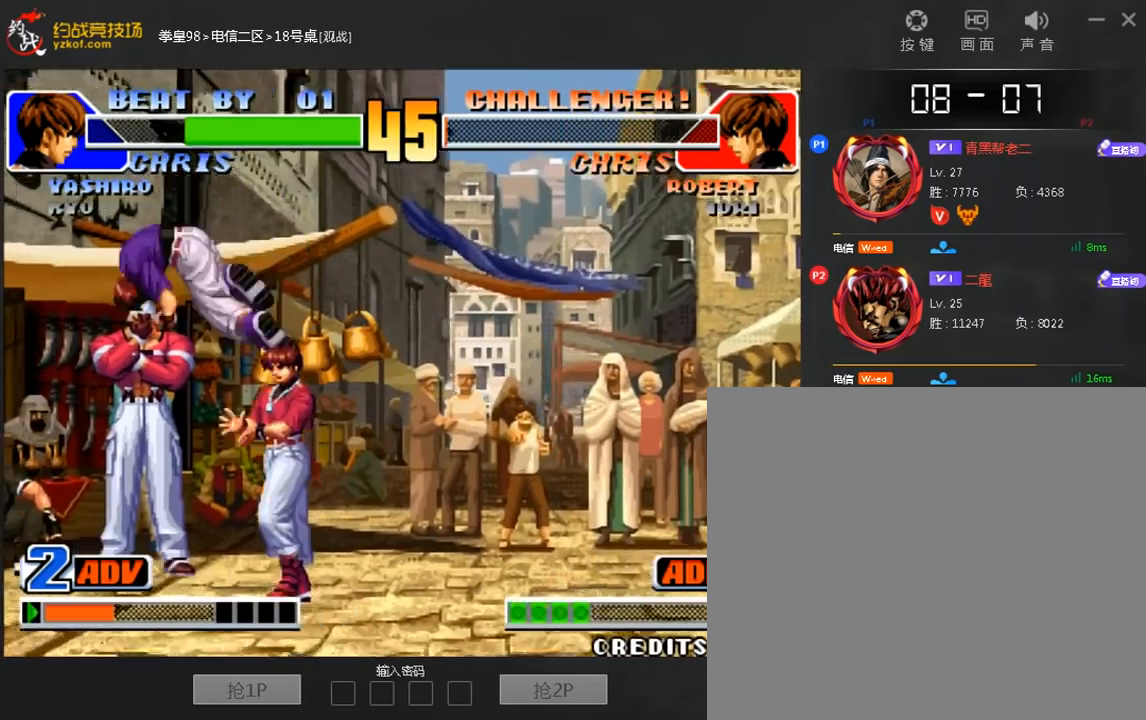
Gameplay with a controller (arcade stick); each line is a JSON object with the inputs held at the frame after it (dt_ms = milliseconds from this image to that frame). "events" lists button and stick changes between this image and that frame as [ms after this image, input, new state], when the widget could be followed in between. Not read: D L3 R3.
{"dt_ms": 520, "buttons": ["A", "B"], "left_stick": "left", "events": [[120, "left_stick", "down-left"], [360, "left_stick", "left"], [480, "A", "down"], [480, "B", "down"]]}
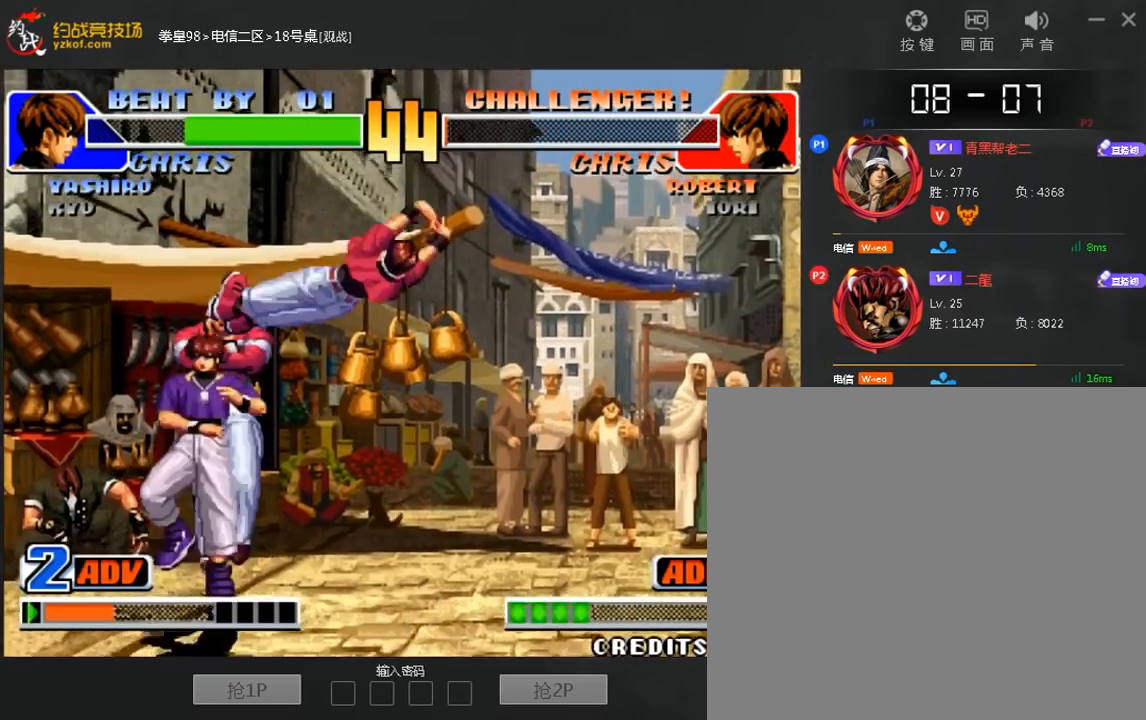
{"dt_ms": 1000, "buttons": [], "left_stick": "center"}
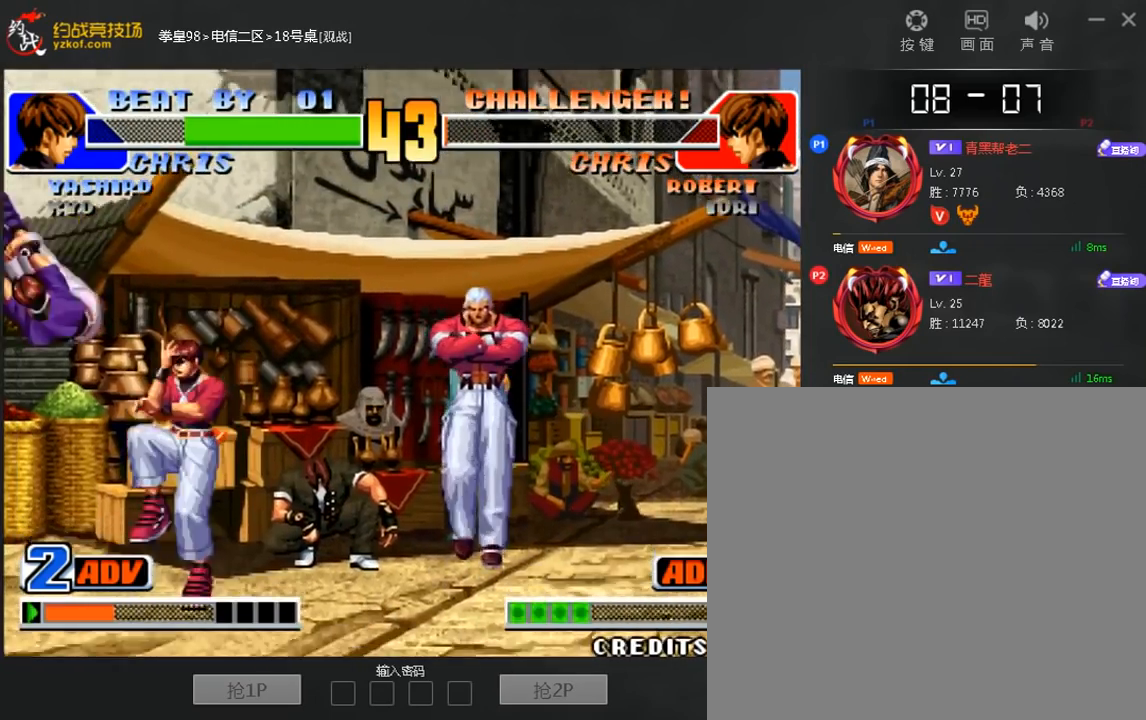
{"dt_ms": 480, "buttons": [], "left_stick": "left", "events": [[80, "left_stick", "down"], [160, "left_stick", "left"], [240, "A", "down"], [360, "A", "up"]]}
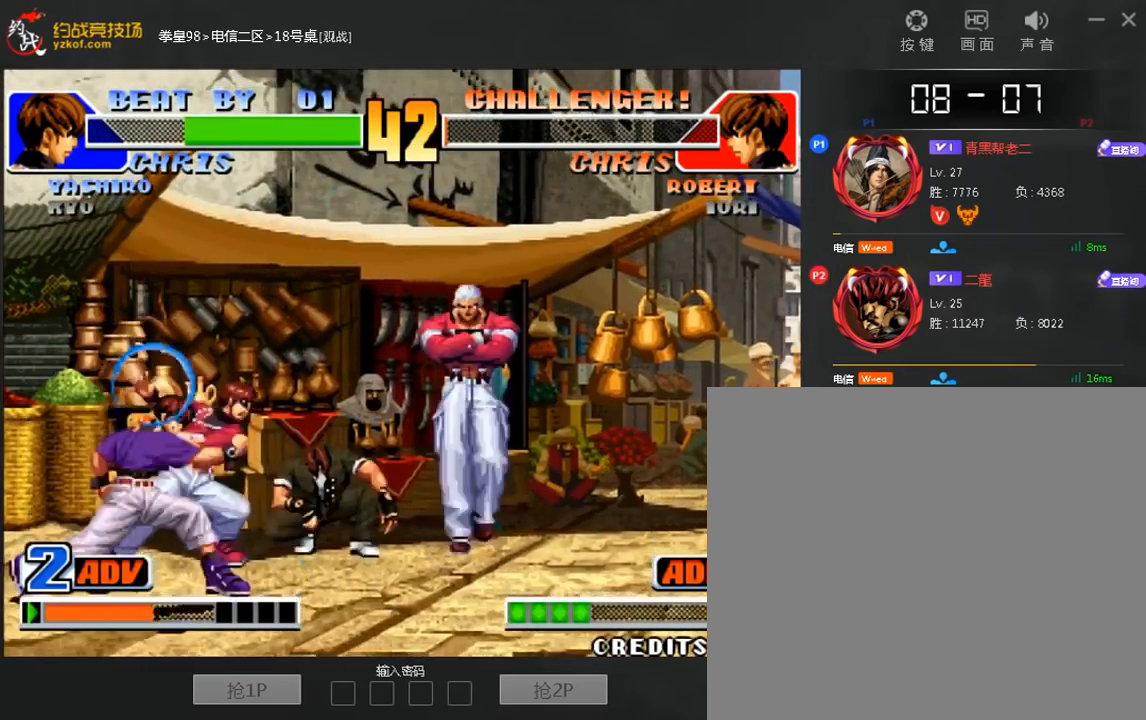
{"dt_ms": 520, "buttons": [], "left_stick": "left", "events": []}
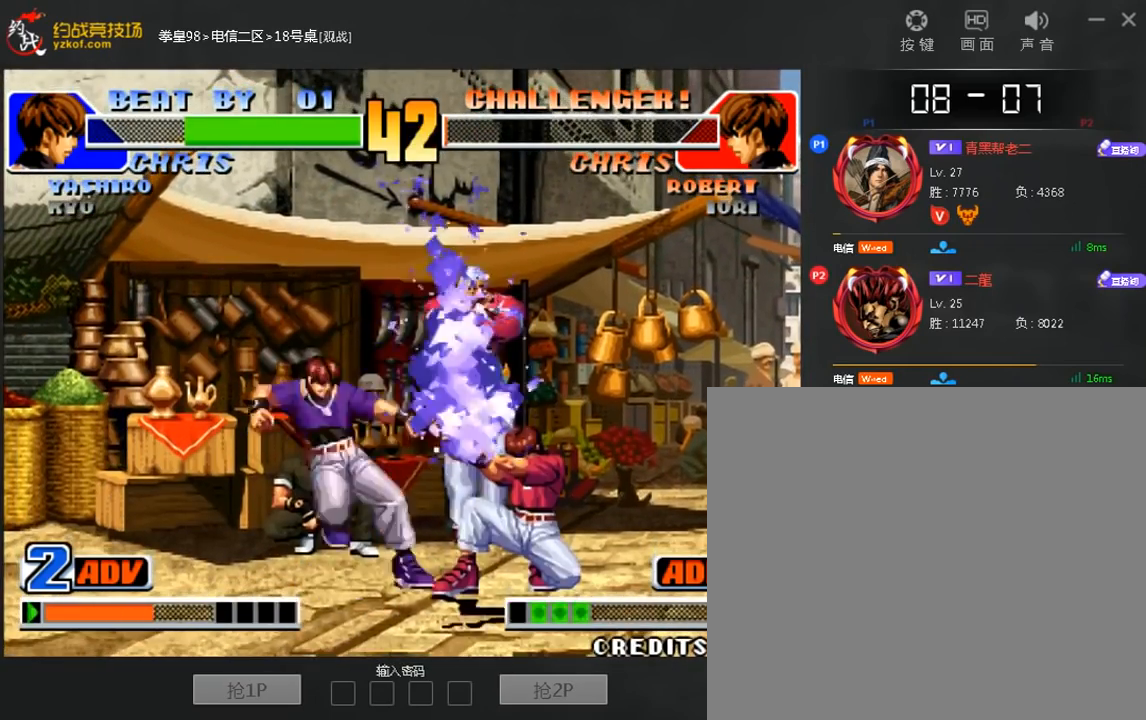
{"dt_ms": 480, "buttons": [], "left_stick": "down-left", "events": [[40, "left_stick", "down-left"]]}
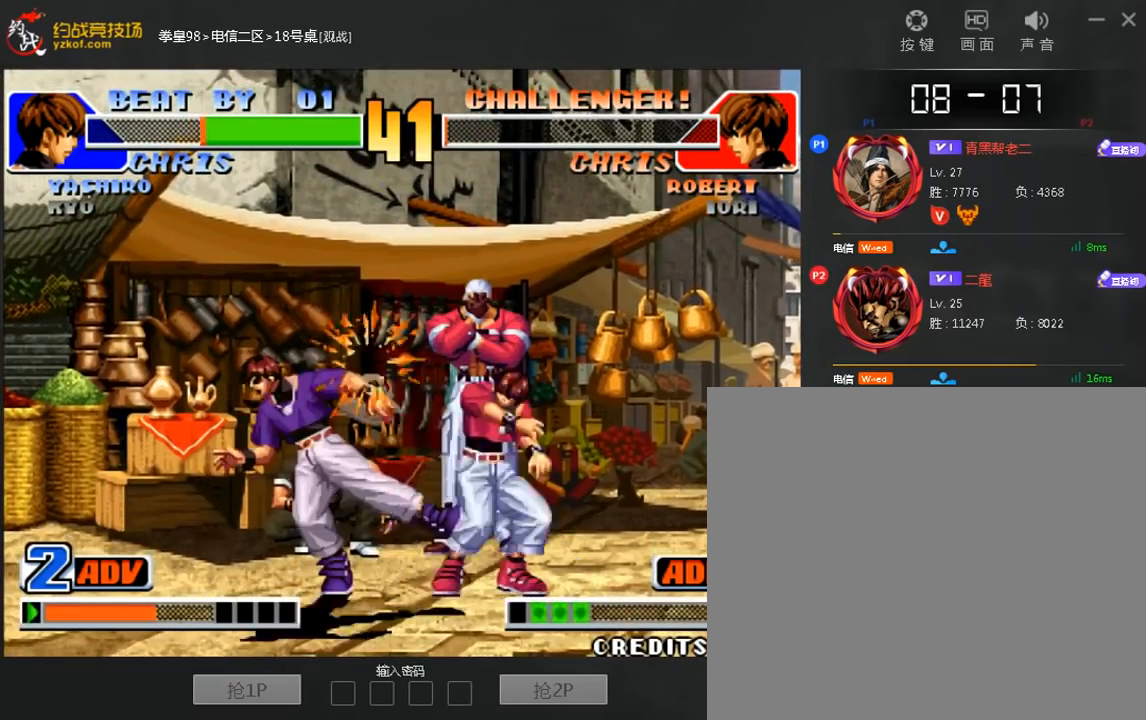
{"dt_ms": 520, "buttons": [], "left_stick": "down-left", "events": []}
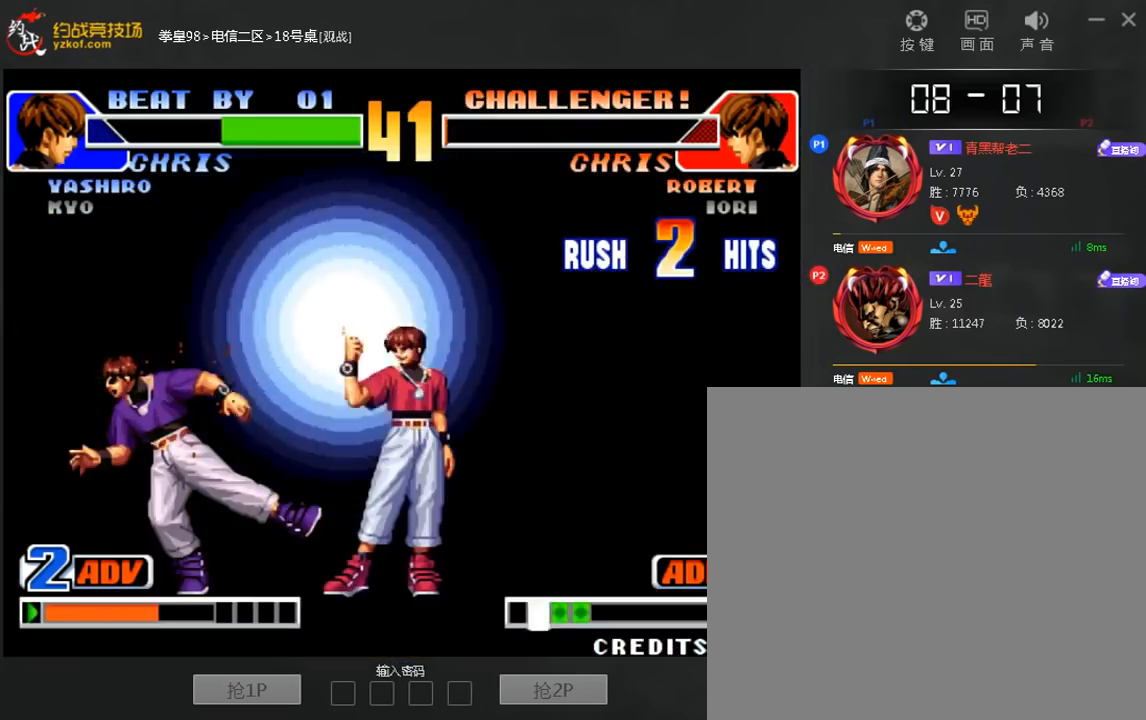
{"dt_ms": 480, "buttons": [], "left_stick": "left", "events": [[320, "left_stick", "left"]]}
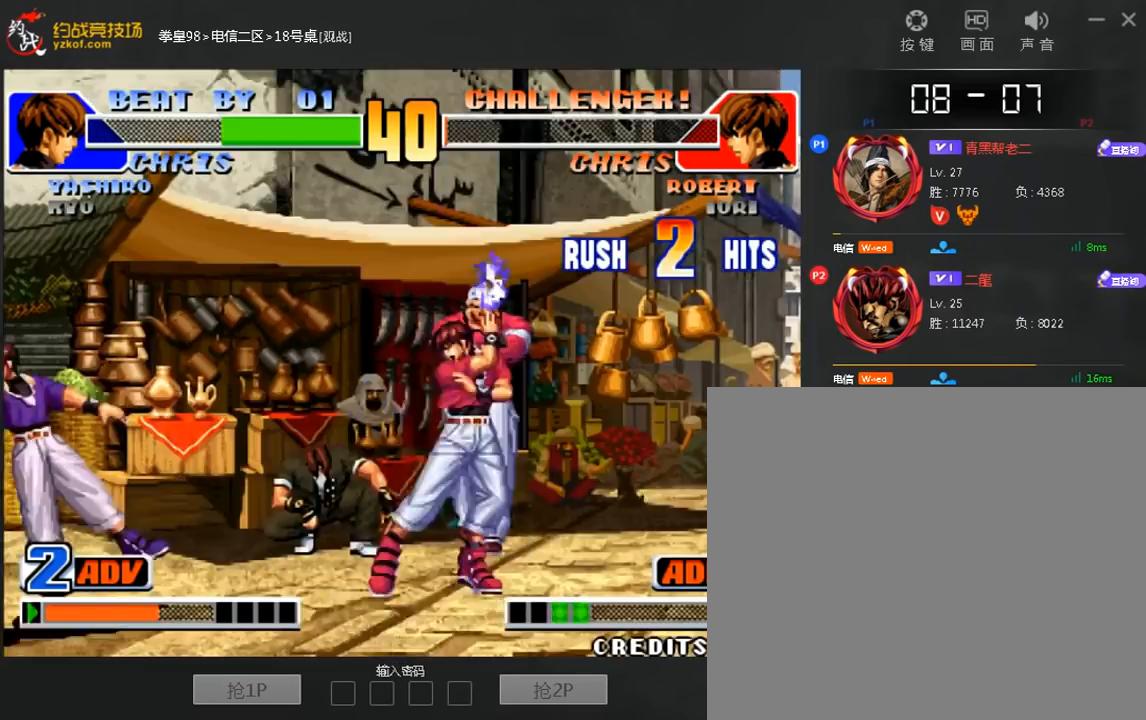
{"dt_ms": 520, "buttons": [], "left_stick": "left", "events": []}
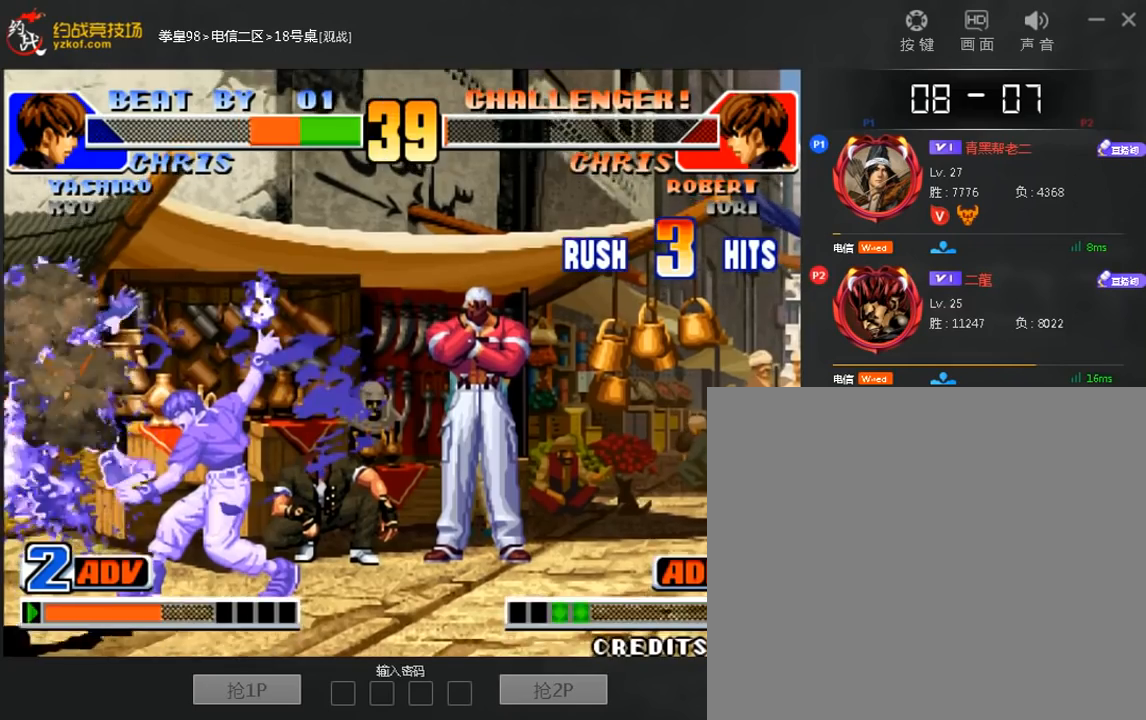
{"dt_ms": 480, "buttons": [], "left_stick": "center", "events": [[120, "left_stick", "center"], [200, "A", "down"], [320, "A", "up"]]}
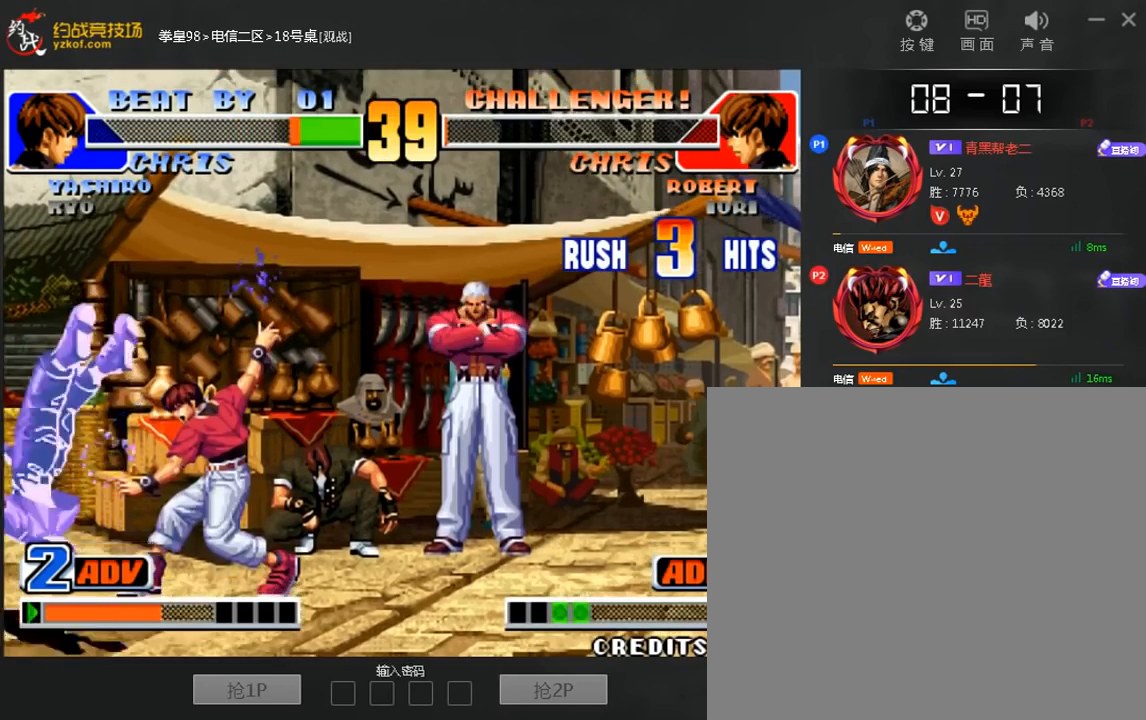
{"dt_ms": 520, "buttons": [], "left_stick": "center", "events": [[160, "left_stick", "down"], [240, "left_stick", "left"], [320, "A", "down"], [480, "A", "up"], [480, "left_stick", "center"]]}
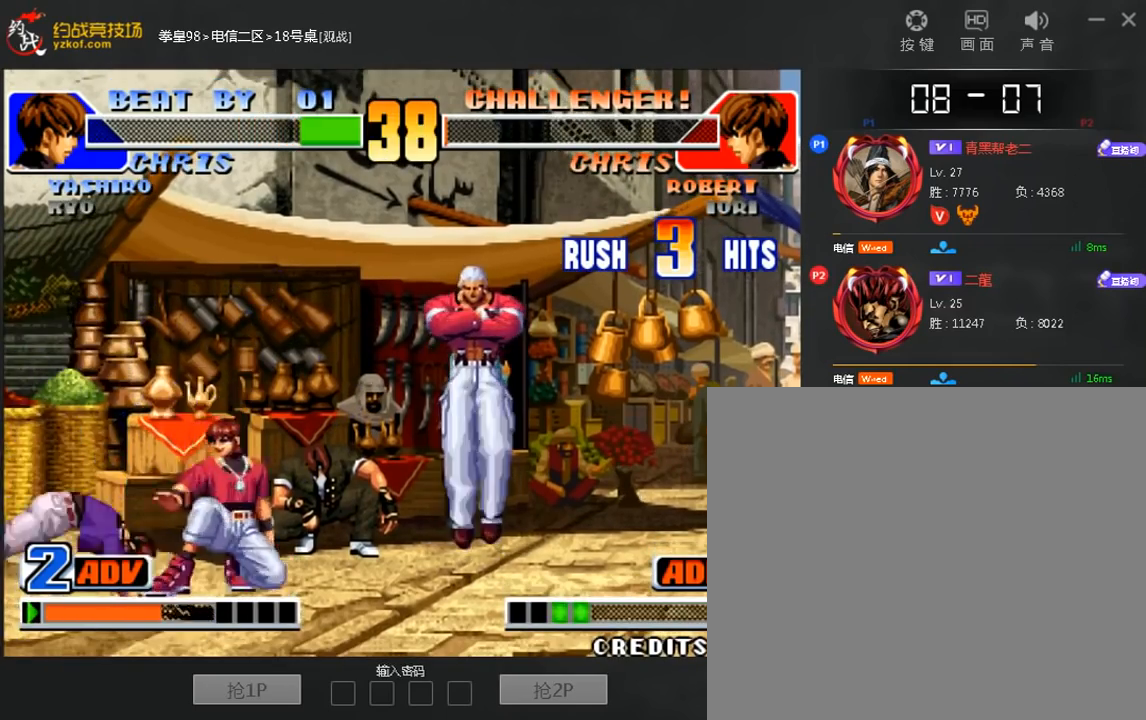
{"dt_ms": 1000, "buttons": [], "left_stick": "center"}
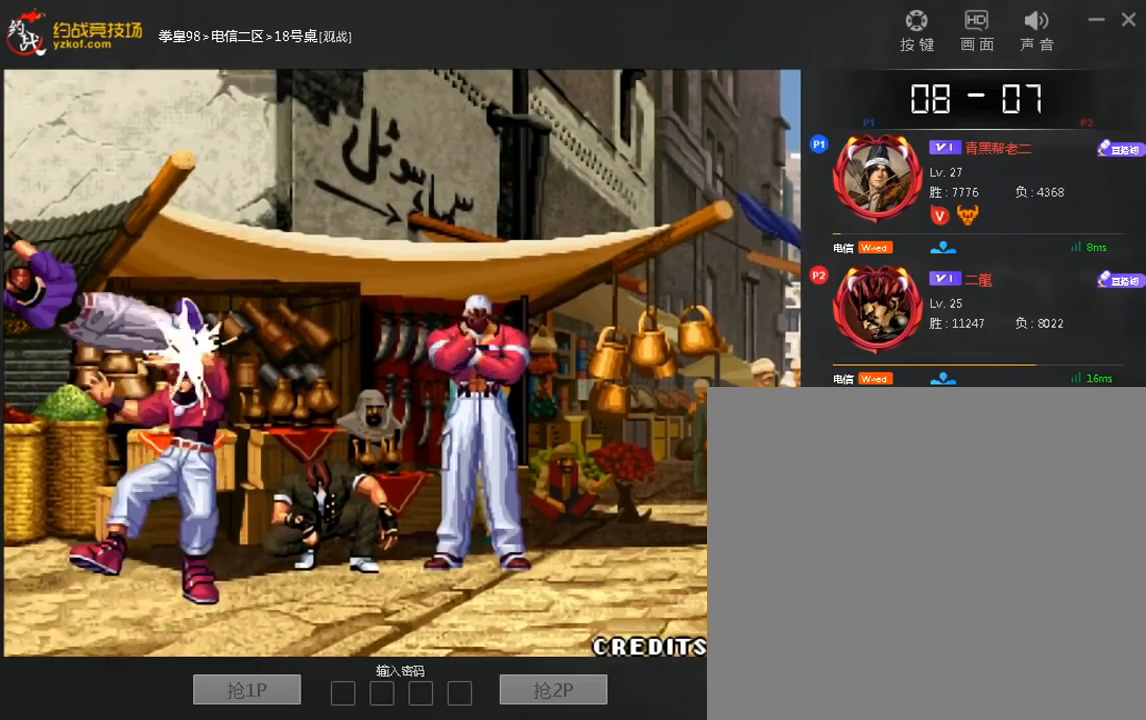
{"dt_ms": 480, "buttons": [], "left_stick": "center"}
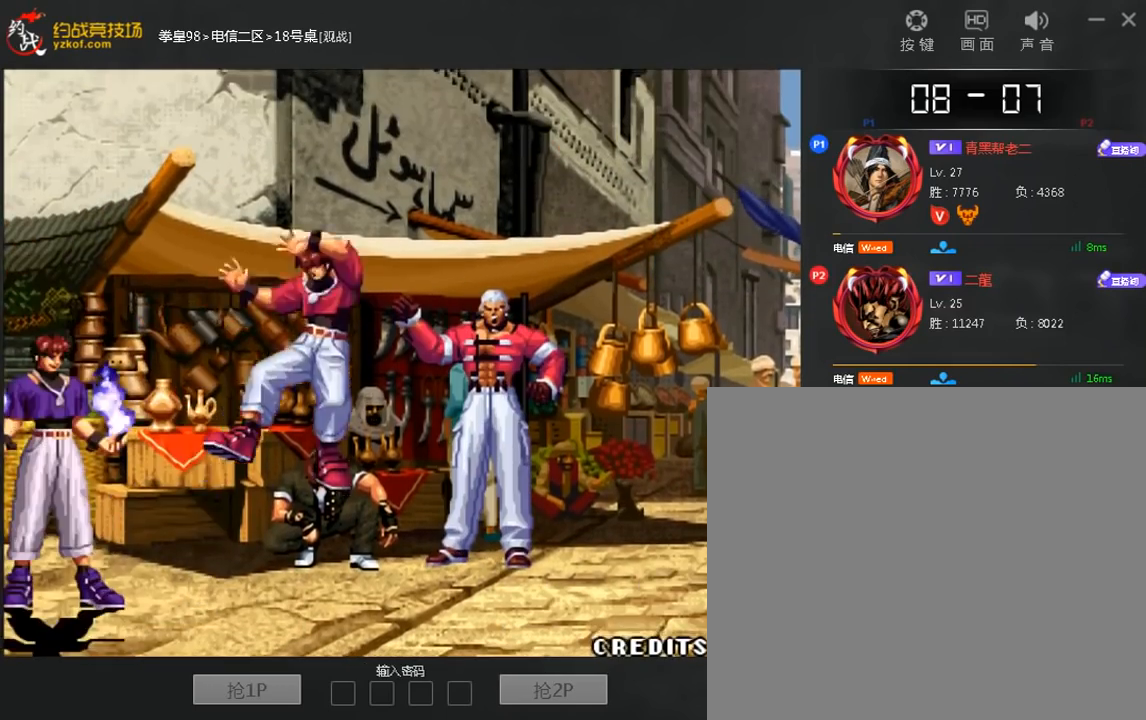
{"dt_ms": 520, "buttons": [], "left_stick": "center", "events": [[40, "C", "down"], [280, "C", "up"]]}